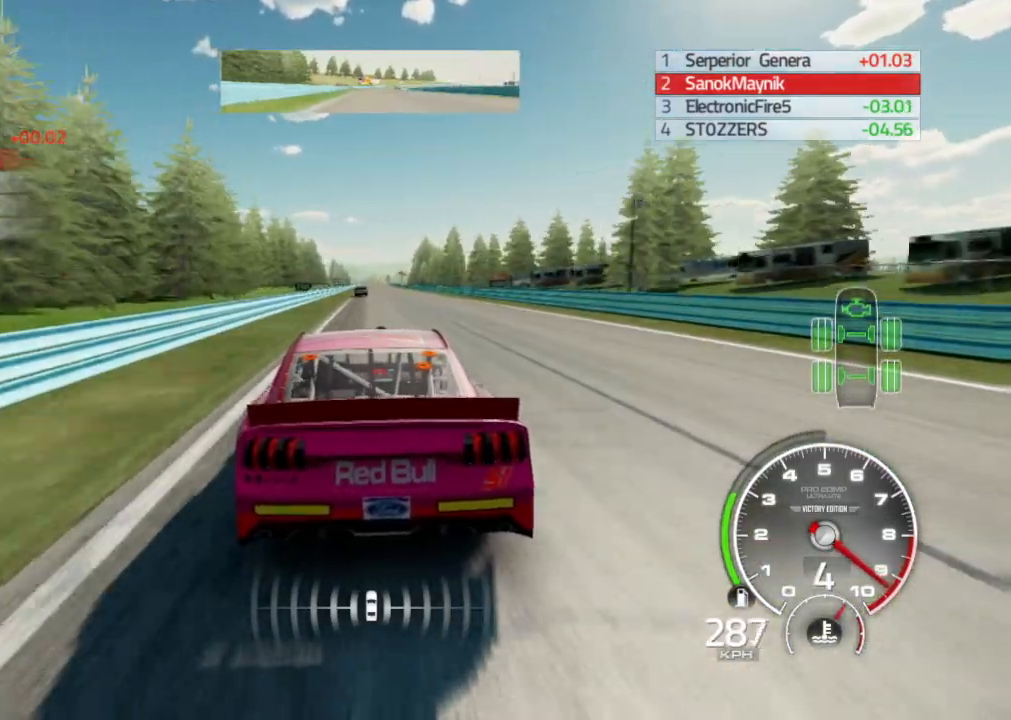
Gameplay with a controller (Xbox layout); each line is a JSON object with the inputs held at the frame after it. "events" lists button and stick changes between this image and that frame as [ms after this image, input, new state], when the widget could be followed in between.
{"buttons": ["R2"], "left_stick": "left", "right_stick": "center", "events": [[50, "left_stick", "center"], [133, "left_stick", "down-right"], [283, "left_stick", "center"], [417, "left_stick", "left"]]}
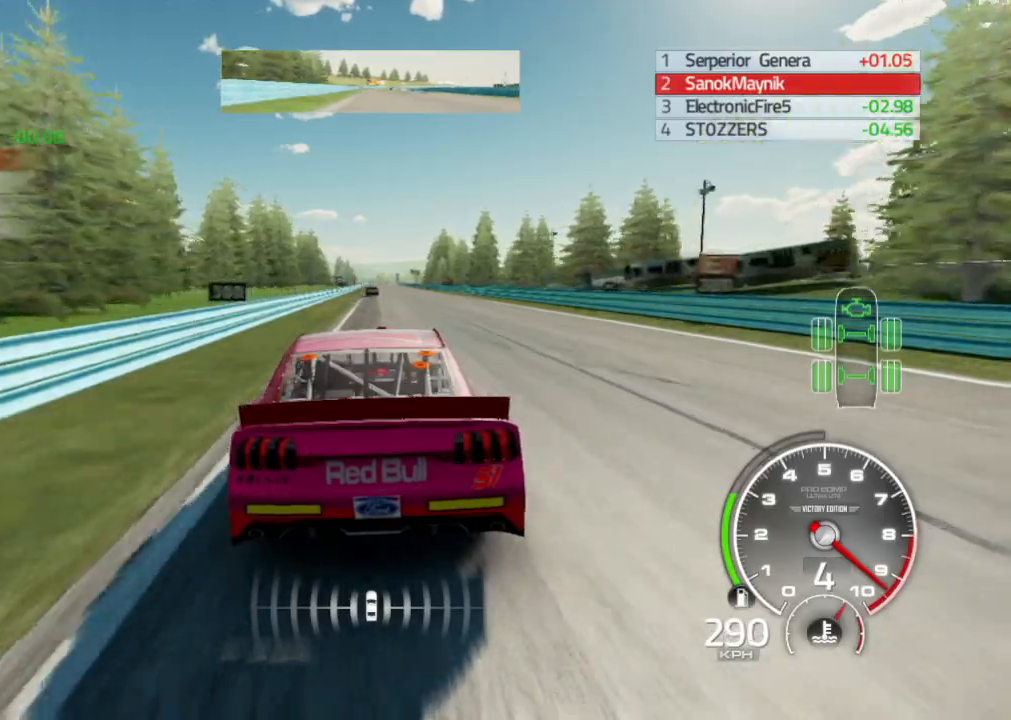
{"buttons": ["R2"], "left_stick": "center", "right_stick": "center", "events": [[33, "left_stick", "center"], [283, "left_stick", "right"], [383, "left_stick", "center"]]}
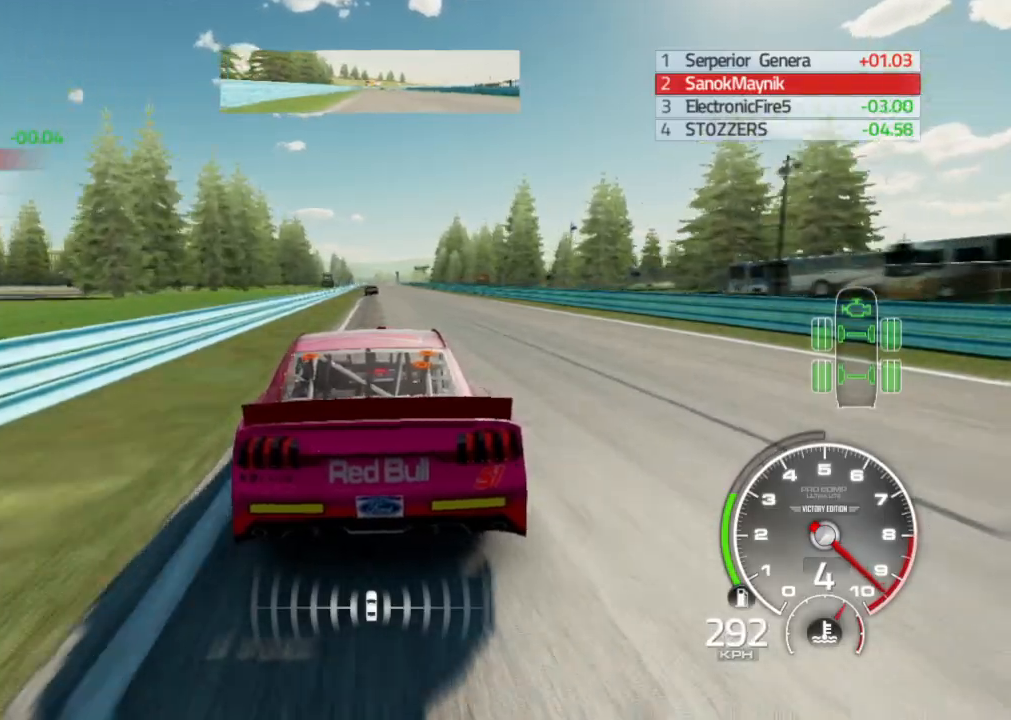
{"buttons": ["R2"], "left_stick": "left", "right_stick": "center", "events": [[500, "left_stick", "left"]]}
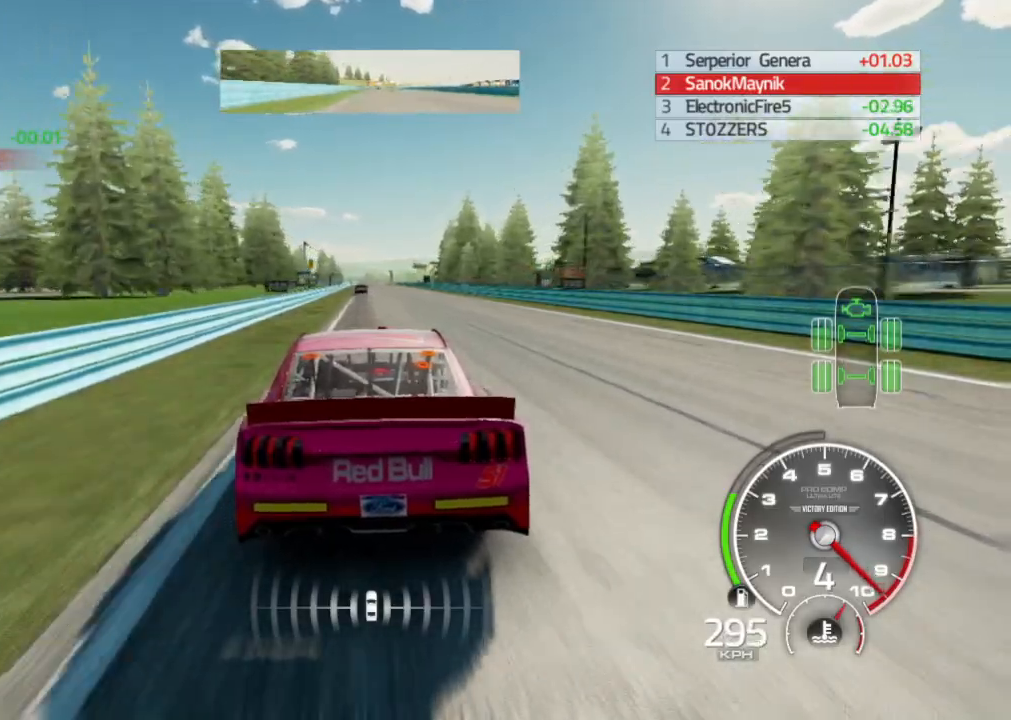
{"buttons": ["R2"], "left_stick": "right", "right_stick": "center", "events": [[100, "left_stick", "center"], [467, "left_stick", "right"]]}
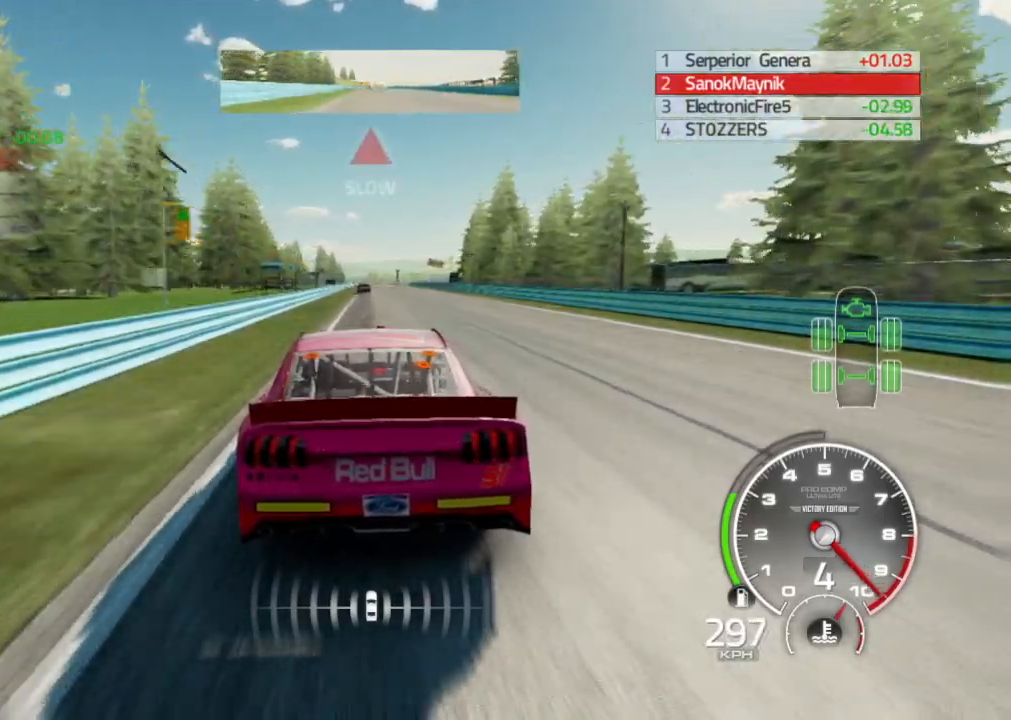
{"buttons": ["R2"], "left_stick": "center", "right_stick": "center", "events": [[50, "A", "down"], [67, "left_stick", "center"], [150, "A", "up"]]}
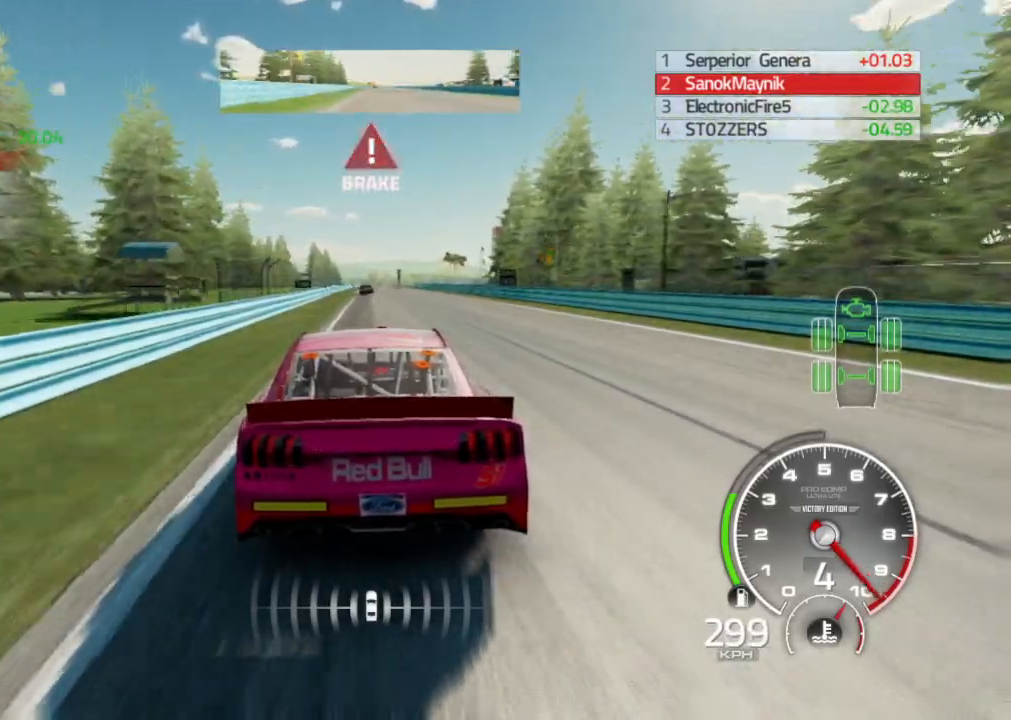
{"buttons": ["L2"], "left_stick": "center", "right_stick": "center", "events": [[83, "left_stick", "left"], [167, "left_stick", "center"], [200, "L2", "down"], [233, "R2", "up"]]}
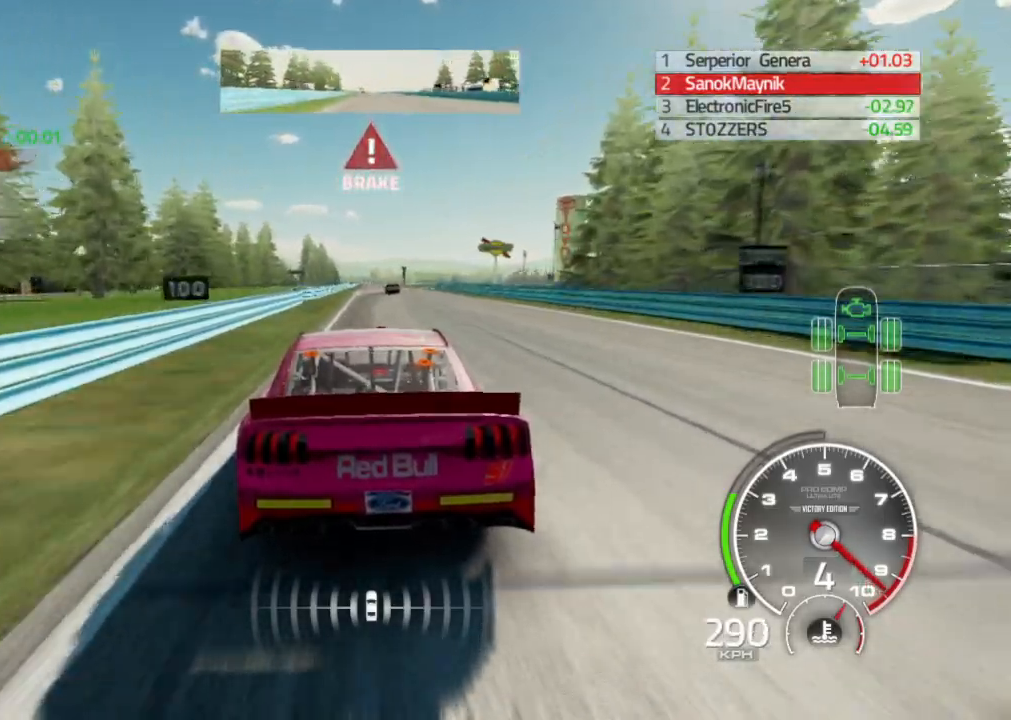
{"buttons": ["L2"], "left_stick": "right", "right_stick": "center", "events": [[50, "left_stick", "right"], [200, "left_stick", "center"], [350, "left_stick", "right"]]}
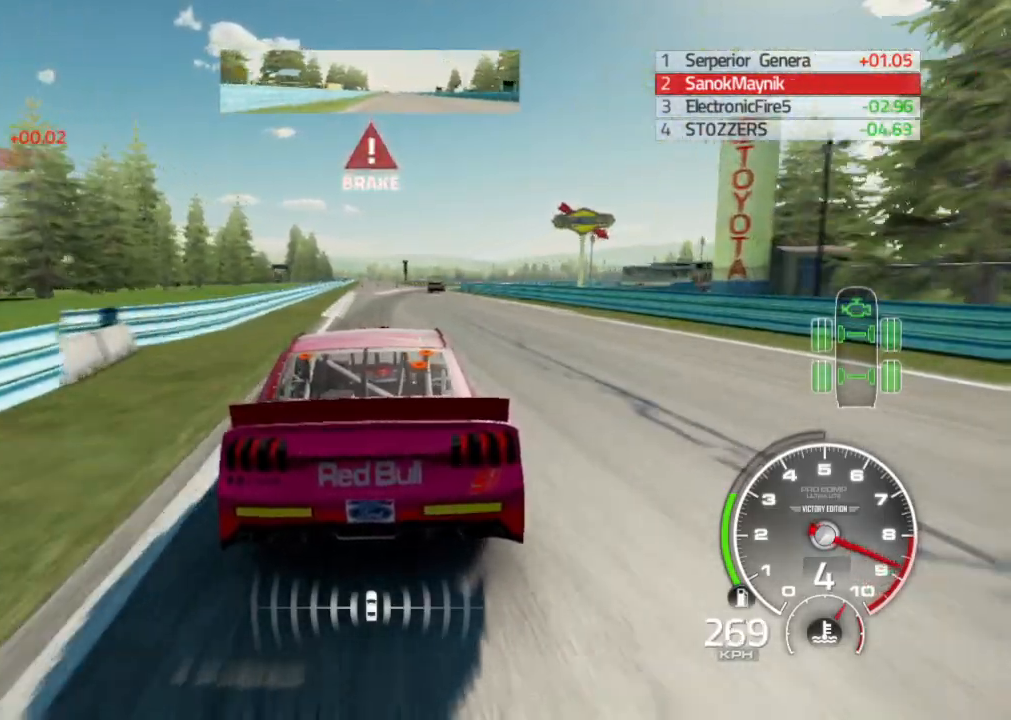
{"buttons": ["L2"], "left_stick": "right", "right_stick": "center", "events": [[167, "left_stick", "center"], [267, "left_stick", "right"]]}
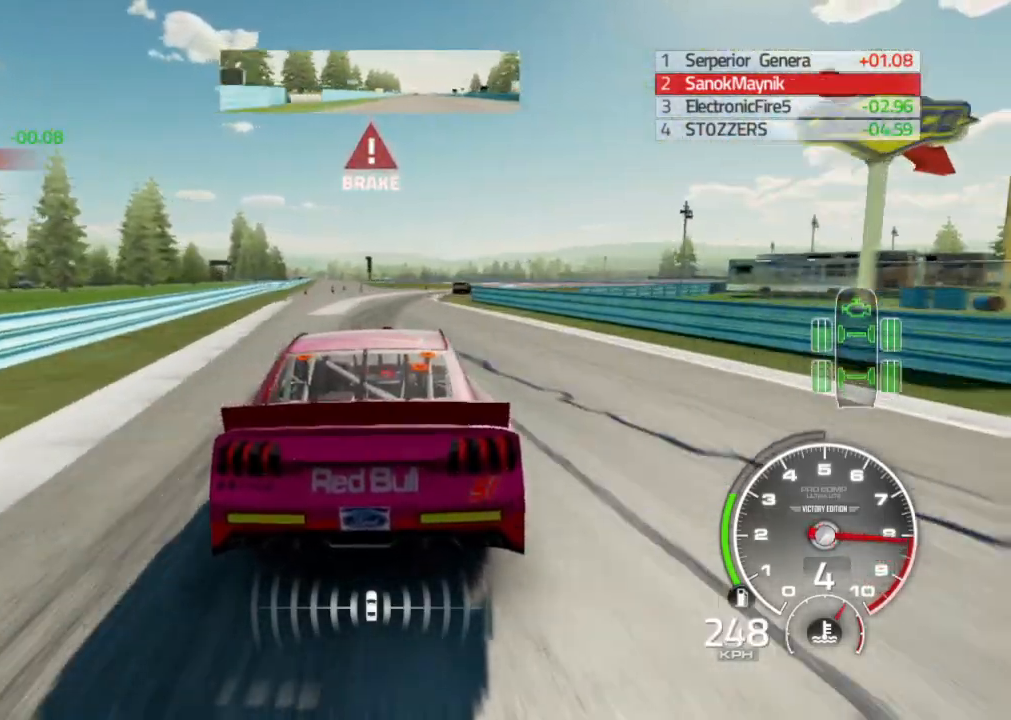
{"buttons": [], "left_stick": "right", "right_stick": "center", "events": [[50, "L2", "up"], [133, "L2", "down"], [267, "L2", "up"], [367, "L2", "down"], [483, "L2", "up"]]}
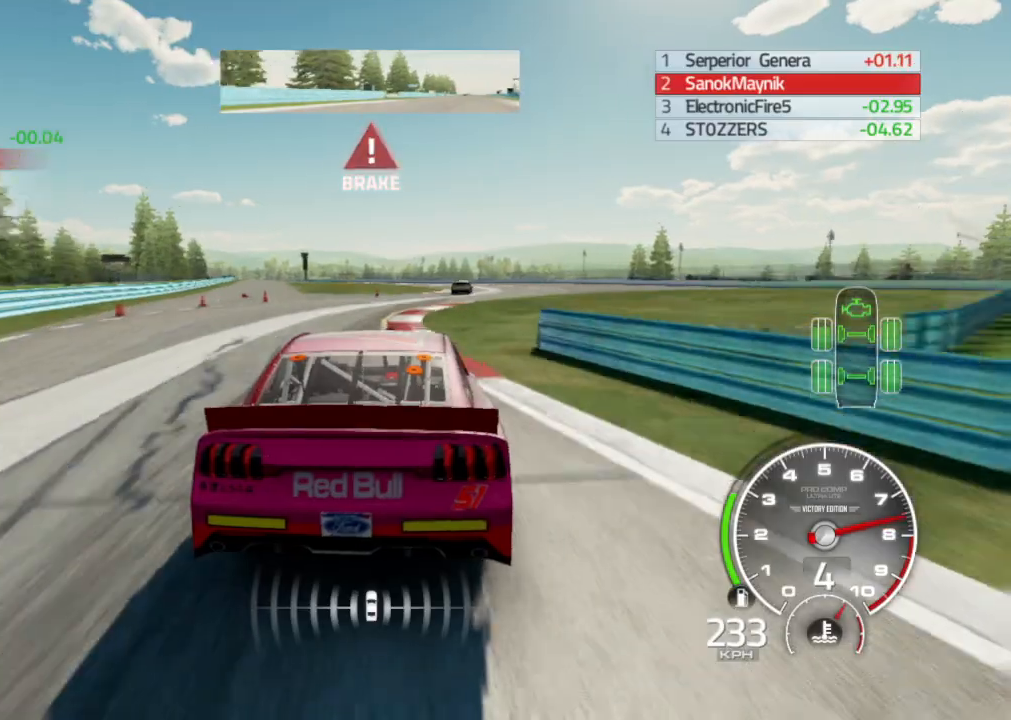
{"buttons": ["L2"], "left_stick": "left", "right_stick": "center", "events": [[83, "L2", "down"], [200, "L2", "up"], [283, "L2", "down"], [383, "left_stick", "center"], [433, "left_stick", "left"]]}
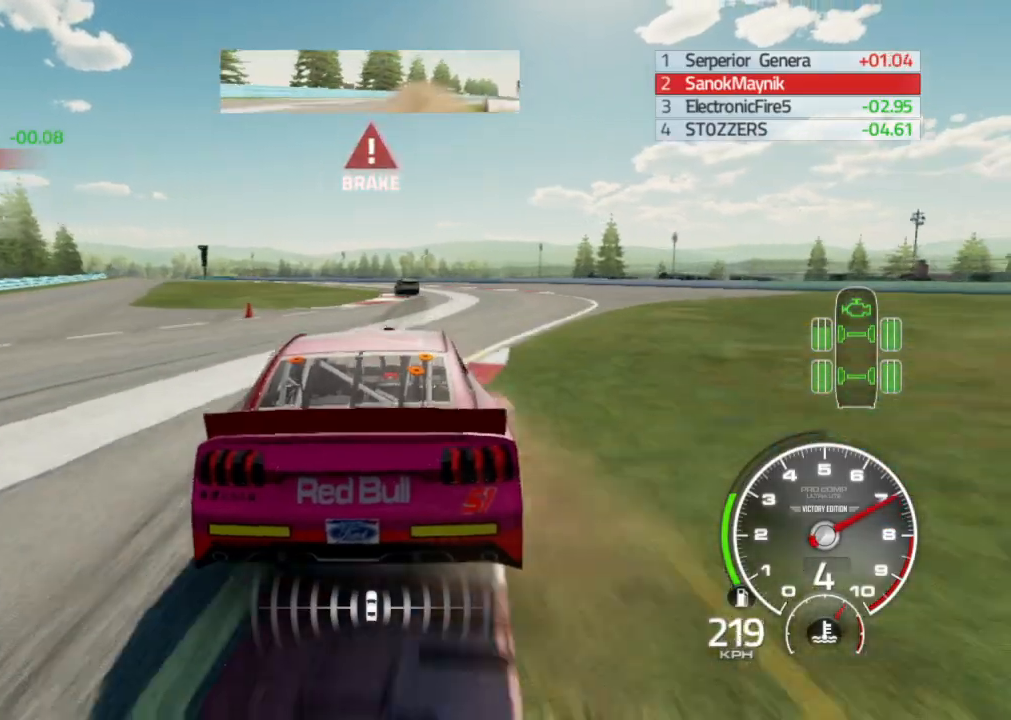
{"buttons": ["L2"], "left_stick": "left", "right_stick": "center", "events": [[117, "X", "down"], [217, "X", "up"]]}
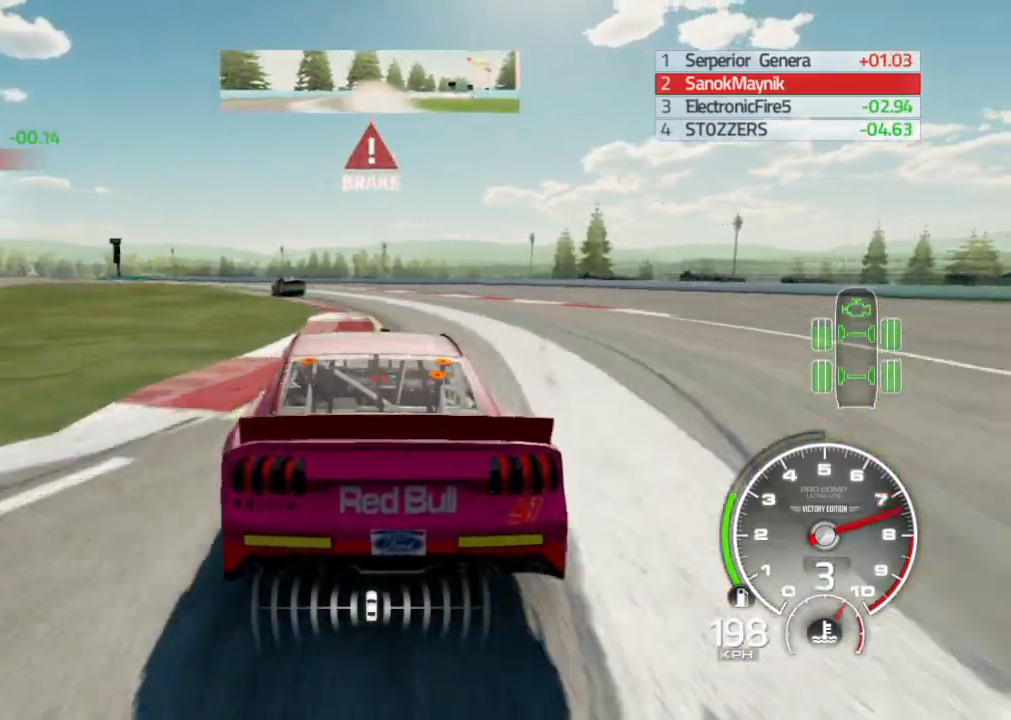
{"buttons": [], "left_stick": "left", "right_stick": "center", "events": [[133, "L2", "up"]]}
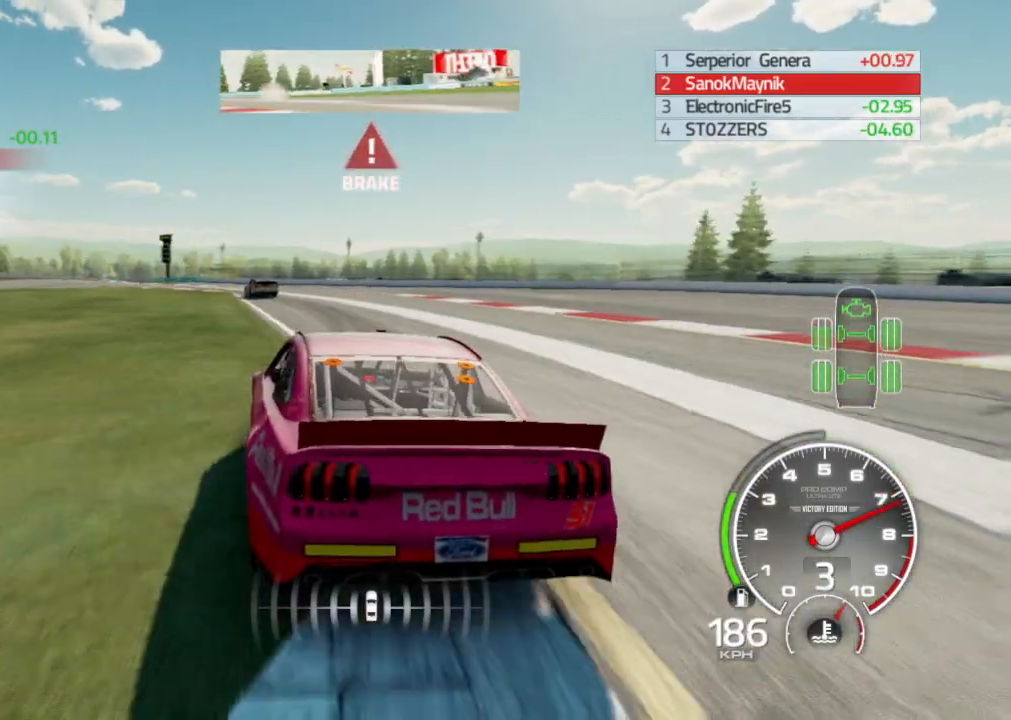
{"buttons": [], "left_stick": "left", "right_stick": "center", "events": []}
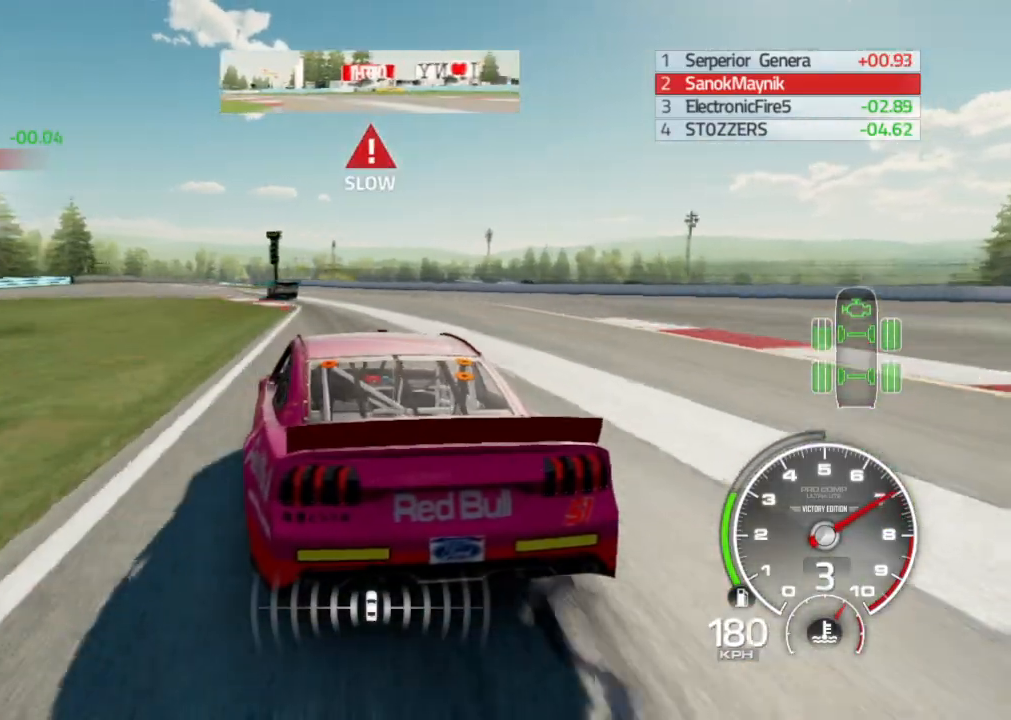
{"buttons": ["R2"], "left_stick": "left", "right_stick": "center", "events": [[383, "R2", "down"]]}
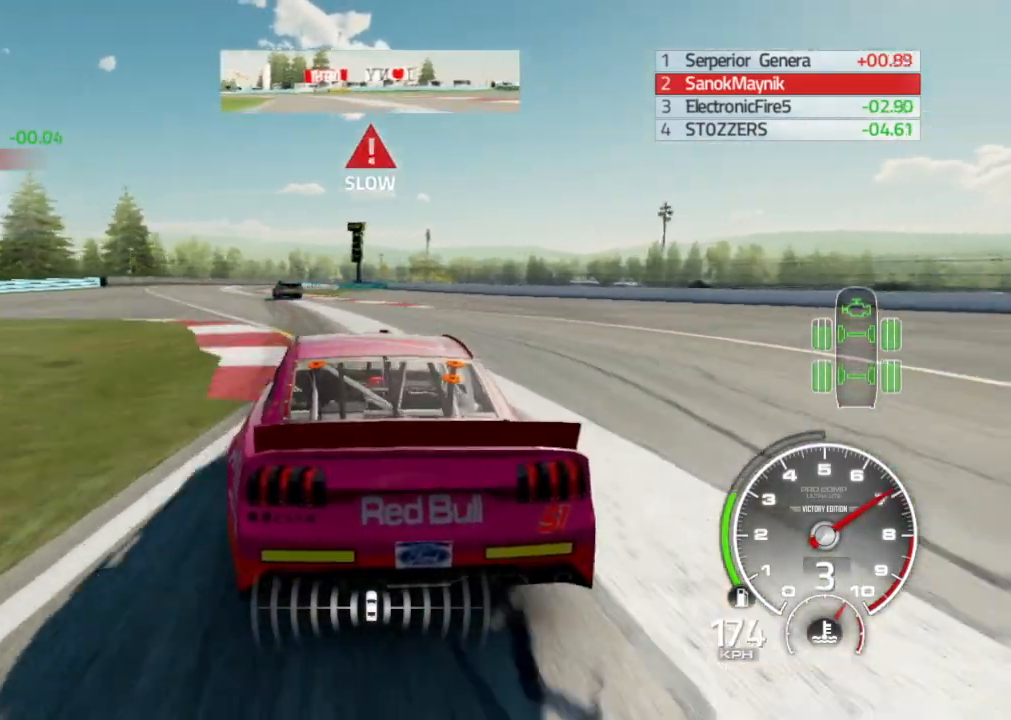
{"buttons": ["R2"], "left_stick": "left", "right_stick": "center", "events": []}
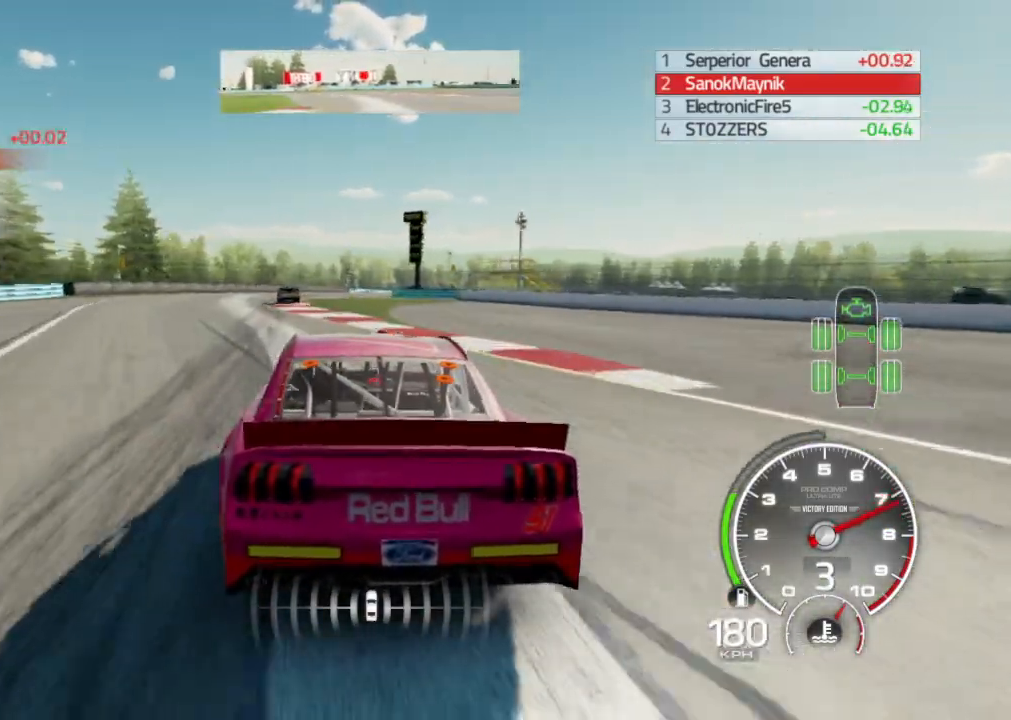
{"buttons": ["R2"], "left_stick": "down-right", "right_stick": "center", "events": [[167, "left_stick", "center"], [217, "left_stick", "down-right"]]}
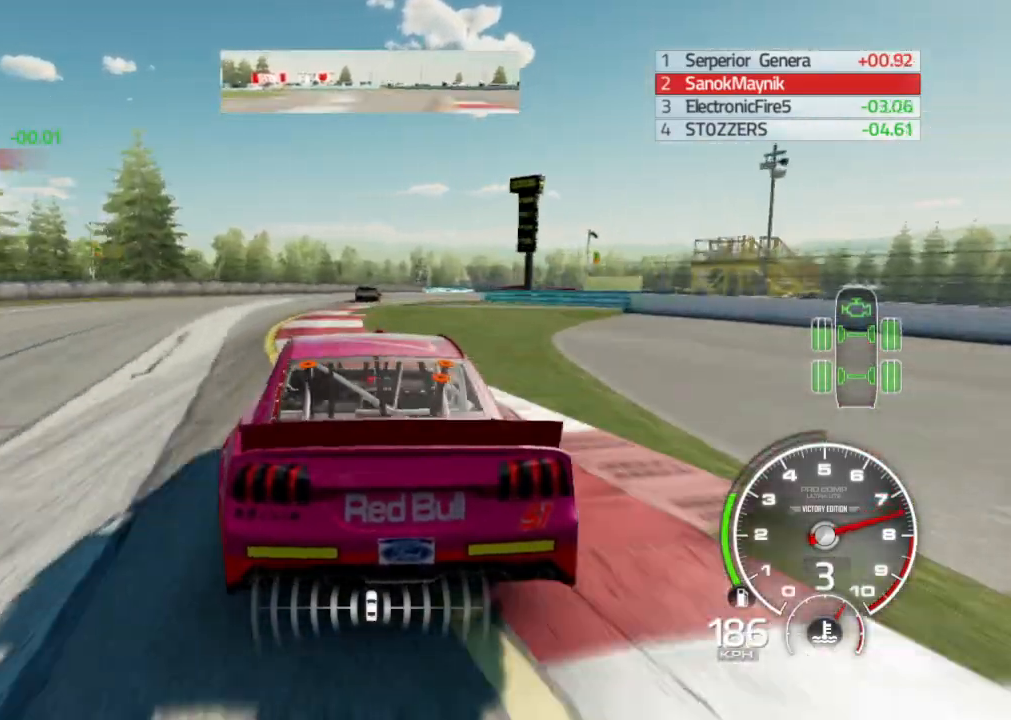
{"buttons": ["R2"], "left_stick": "right", "right_stick": "center", "events": [[400, "left_stick", "right"]]}
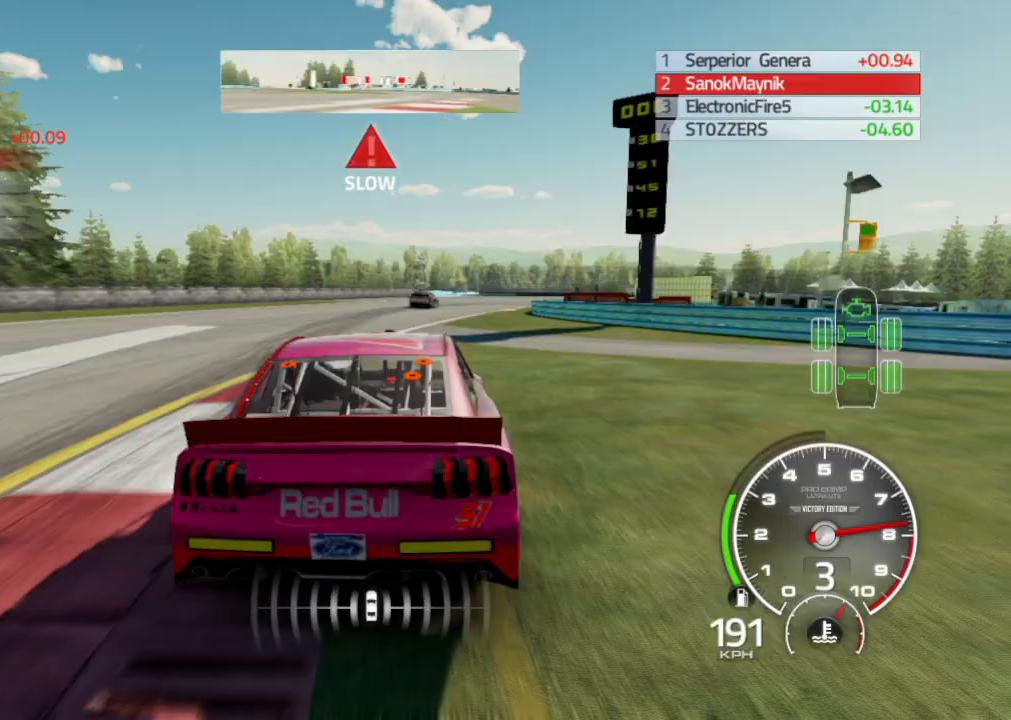
{"buttons": [], "left_stick": "right", "right_stick": "center", "events": [[450, "R2", "up"]]}
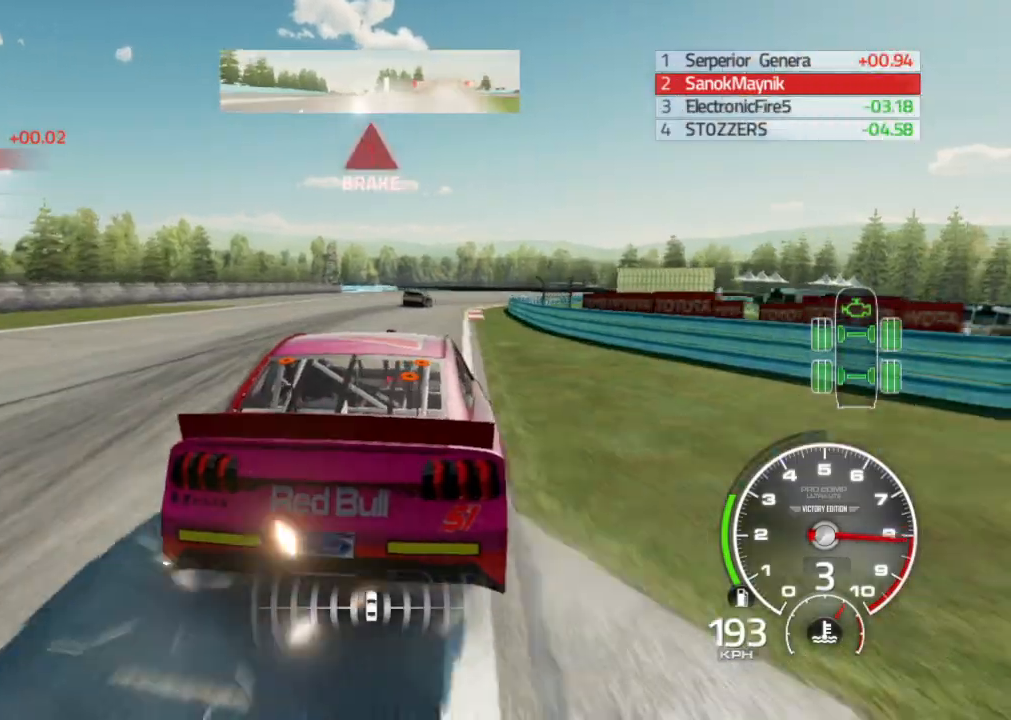
{"buttons": [], "left_stick": "right", "right_stick": "center", "events": []}
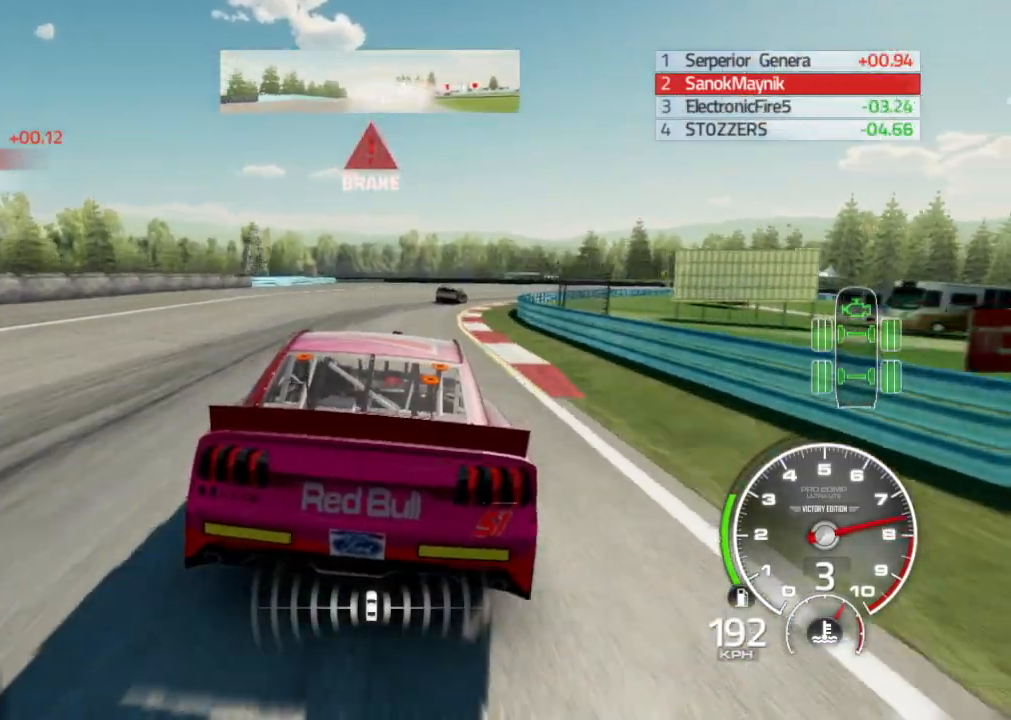
{"buttons": [], "left_stick": "right", "right_stick": "center", "events": [[33, "L2", "down"], [217, "L2", "up"]]}
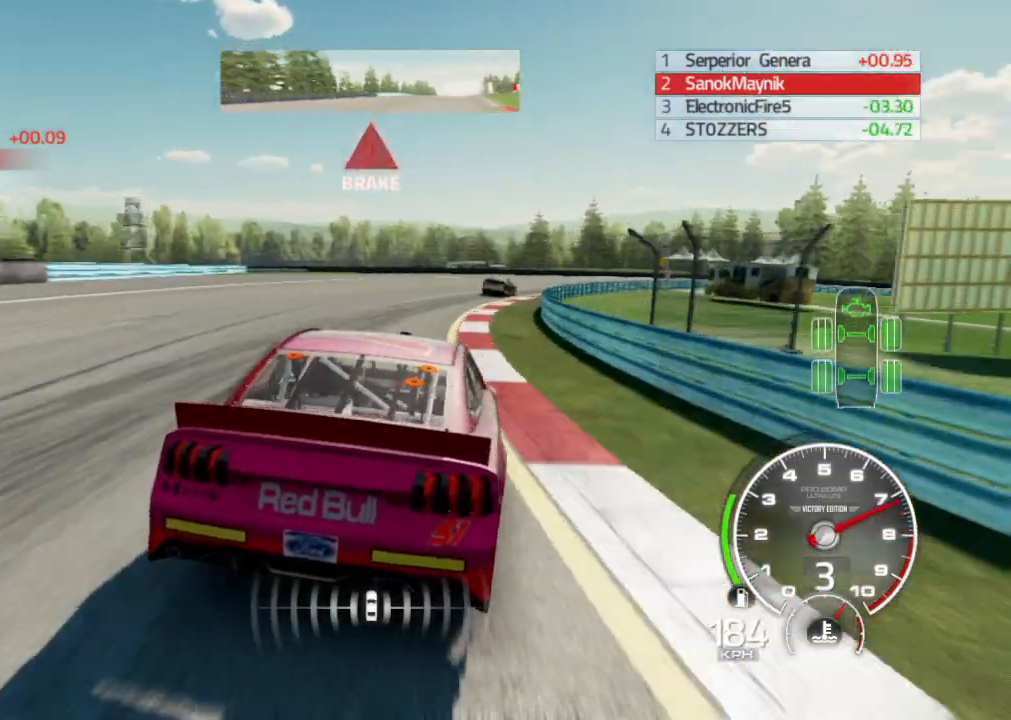
{"buttons": [], "left_stick": "right", "right_stick": "center", "events": [[267, "L2", "down"], [417, "L2", "up"]]}
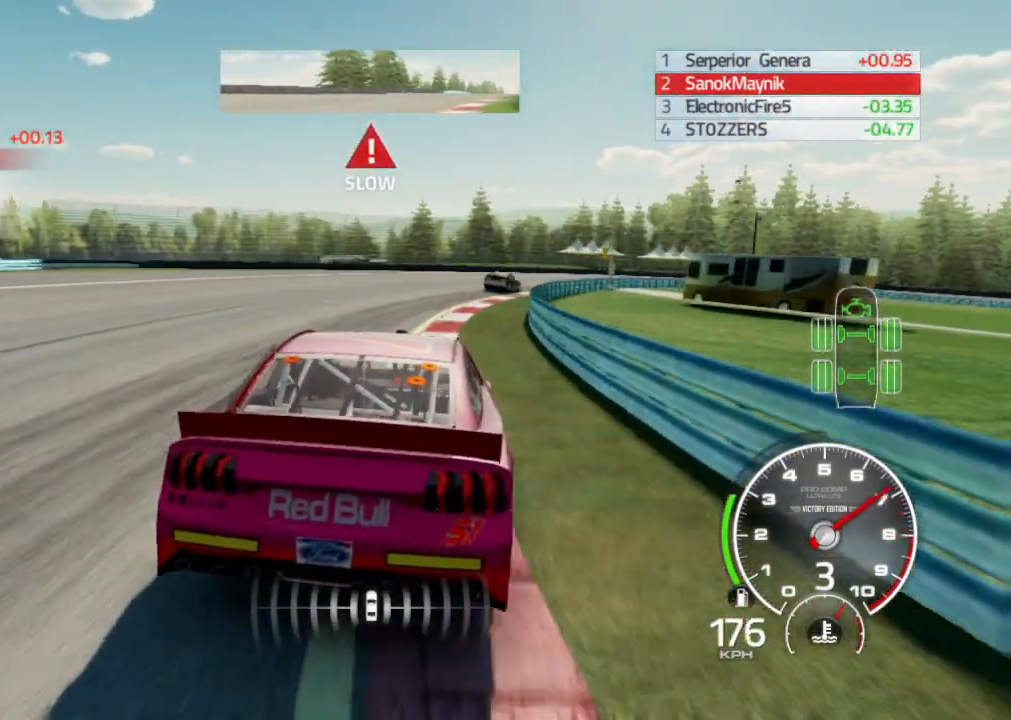
{"buttons": [], "left_stick": "right", "right_stick": "center", "events": [[150, "L2", "down"], [283, "L2", "up"]]}
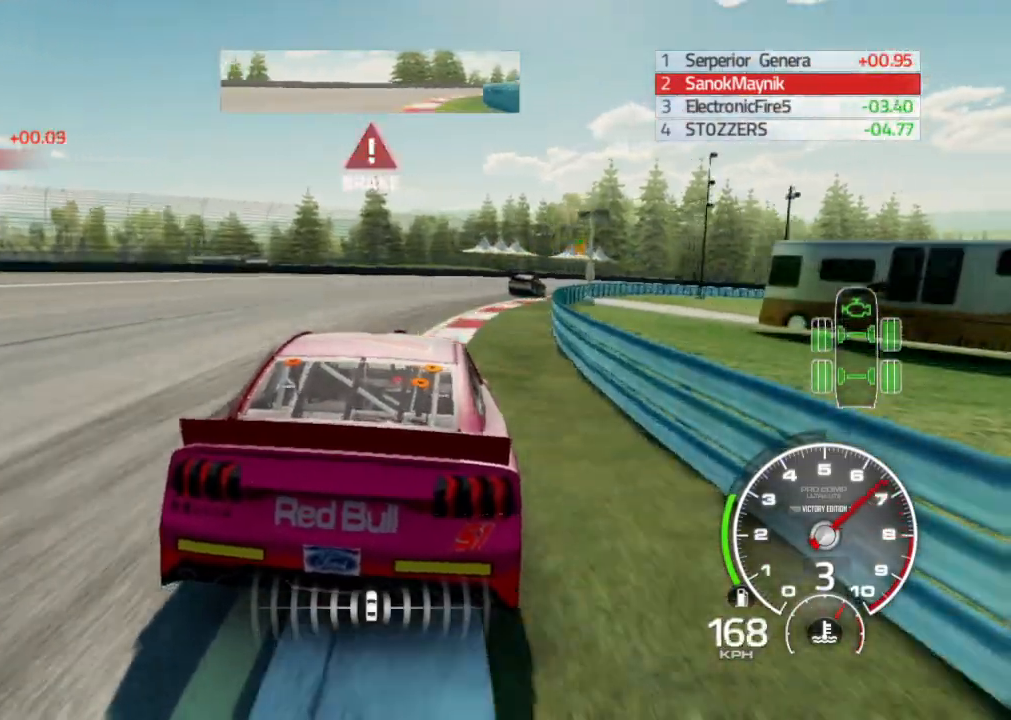
{"buttons": [], "left_stick": "right", "right_stick": "center", "events": [[333, "L2", "down"], [433, "L2", "up"]]}
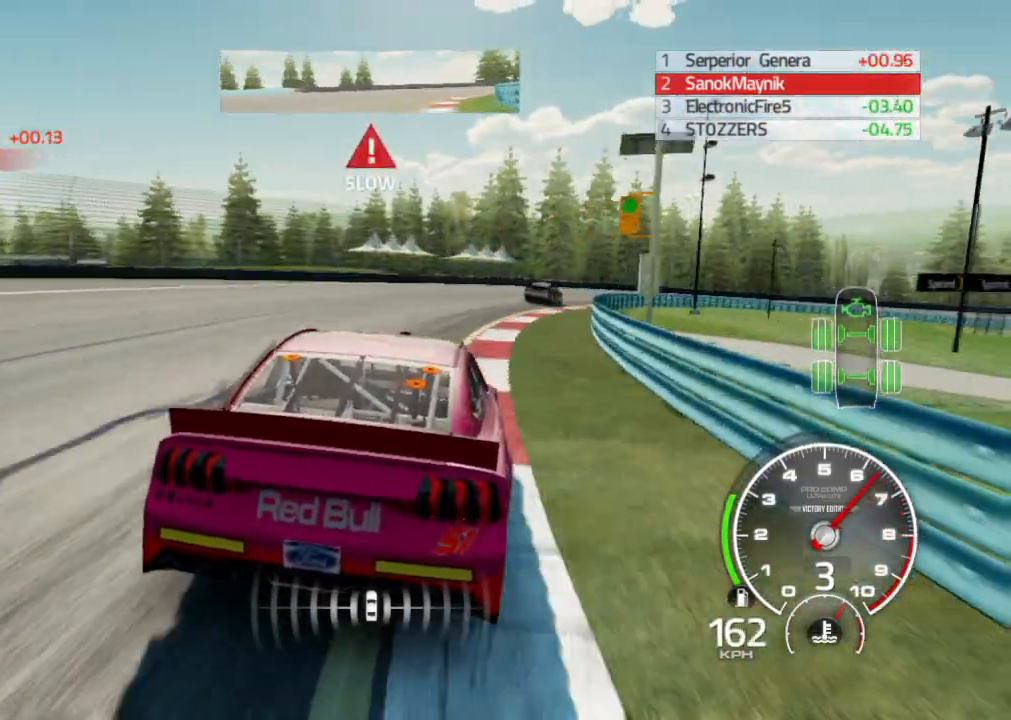
{"buttons": [], "left_stick": "right", "right_stick": "center", "events": [[150, "L2", "down"], [250, "L2", "up"], [350, "L2", "down"], [433, "L2", "up"]]}
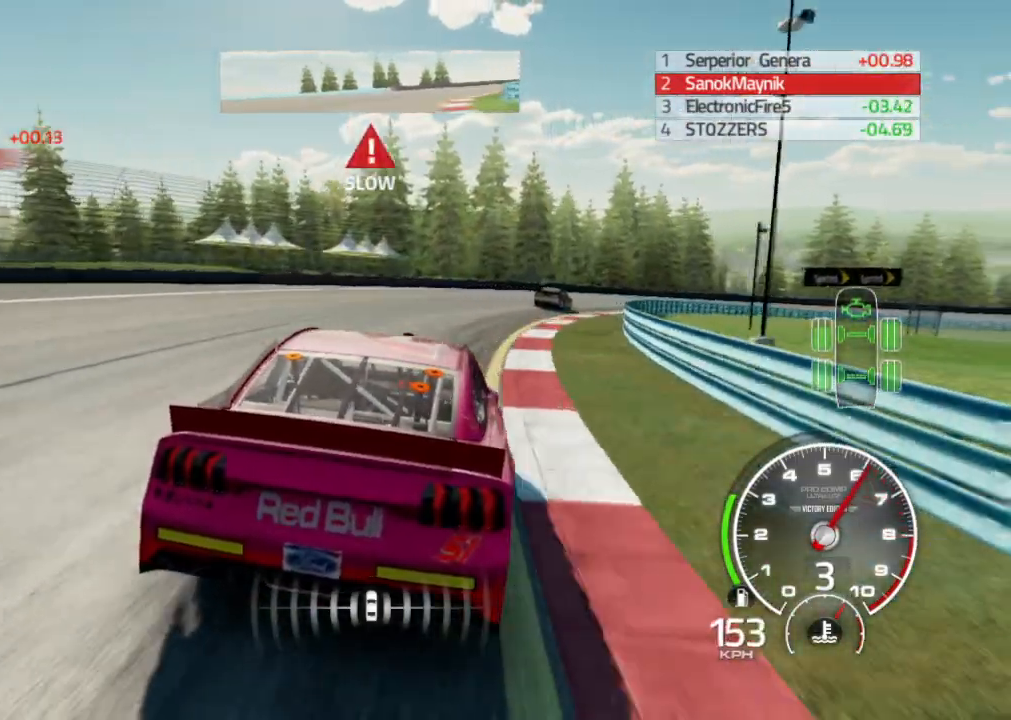
{"buttons": [], "left_stick": "right", "right_stick": "center", "events": []}
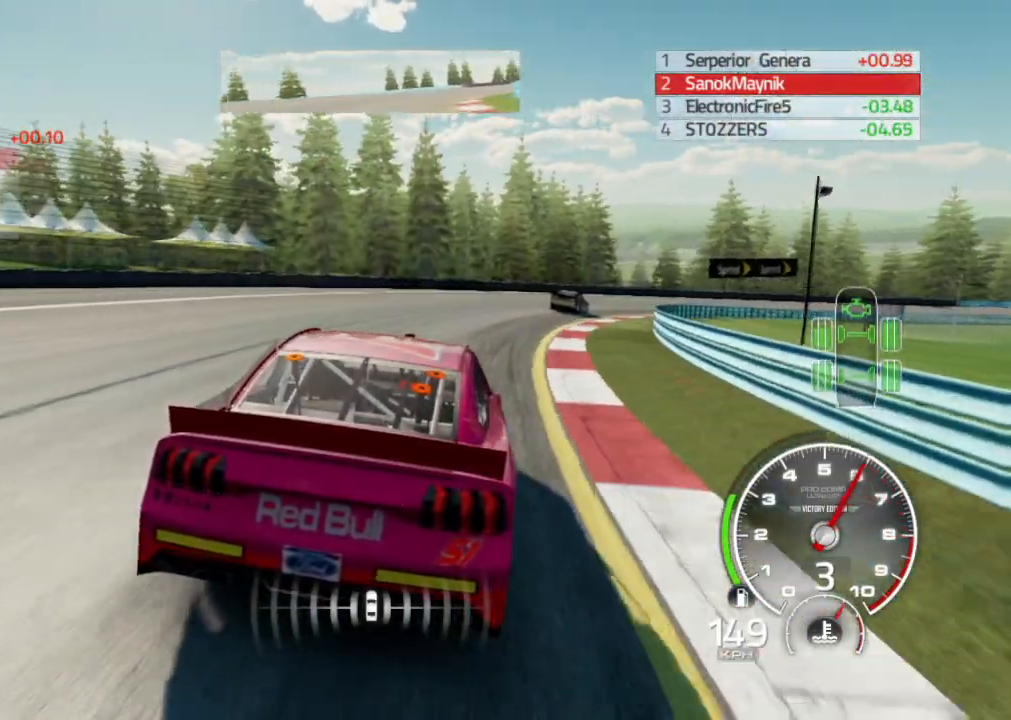
{"buttons": [], "left_stick": "right", "right_stick": "center", "events": [[250, "X", "down"], [350, "X", "up"]]}
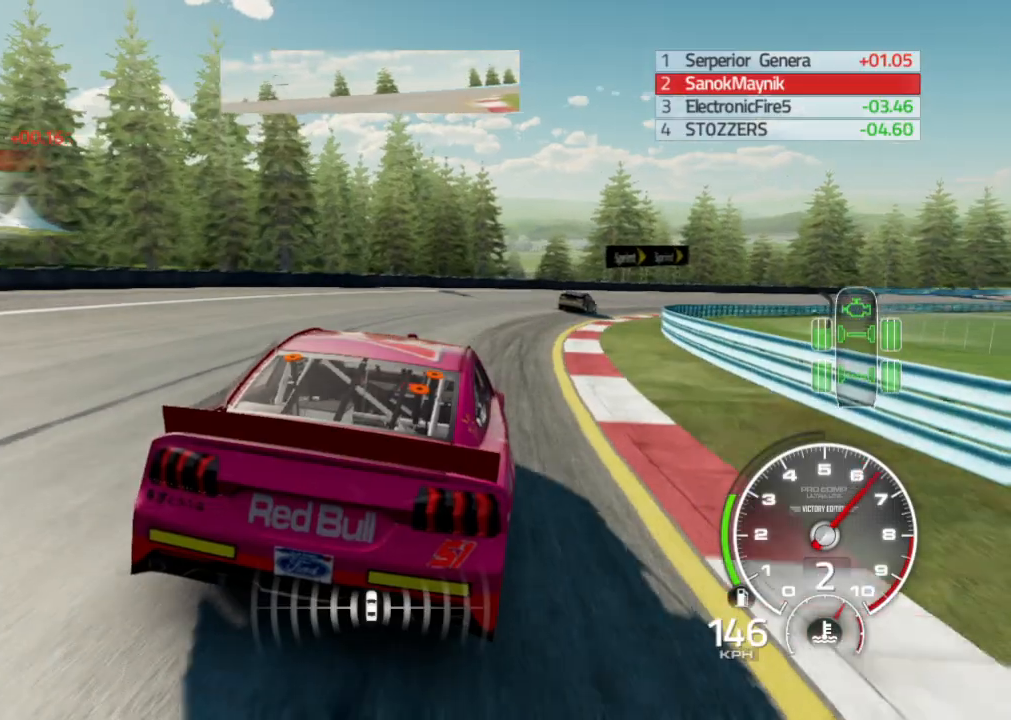
{"buttons": ["R2"], "left_stick": "right", "right_stick": "center"}
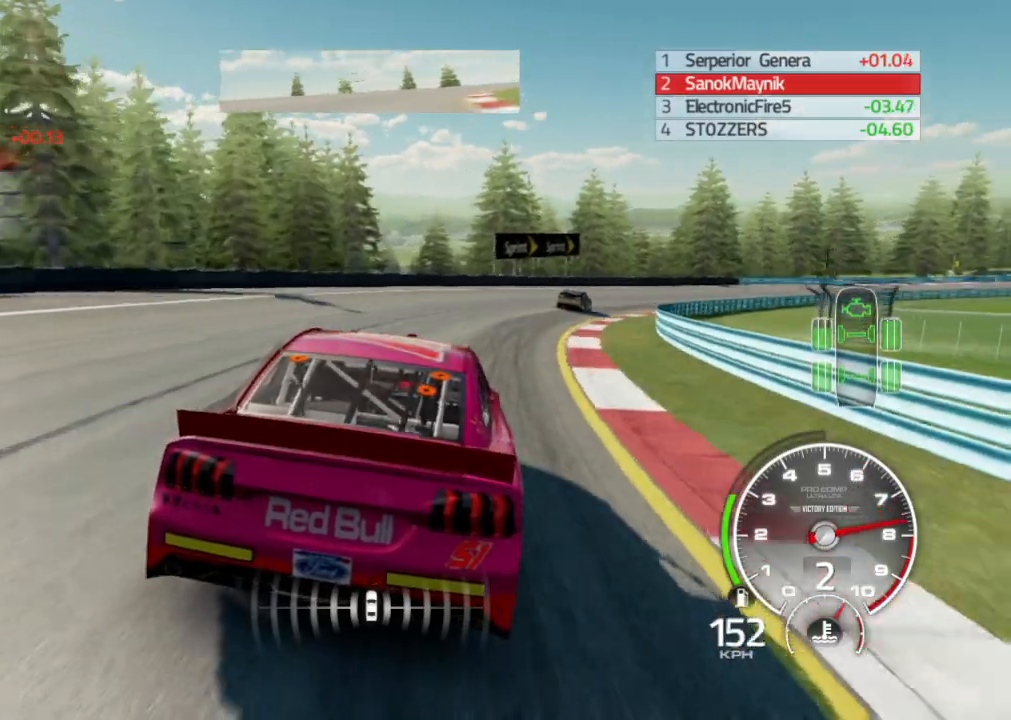
{"buttons": ["R2"], "left_stick": "right", "right_stick": "center", "events": [[33, "R2", "up"], [483, "R2", "down"]]}
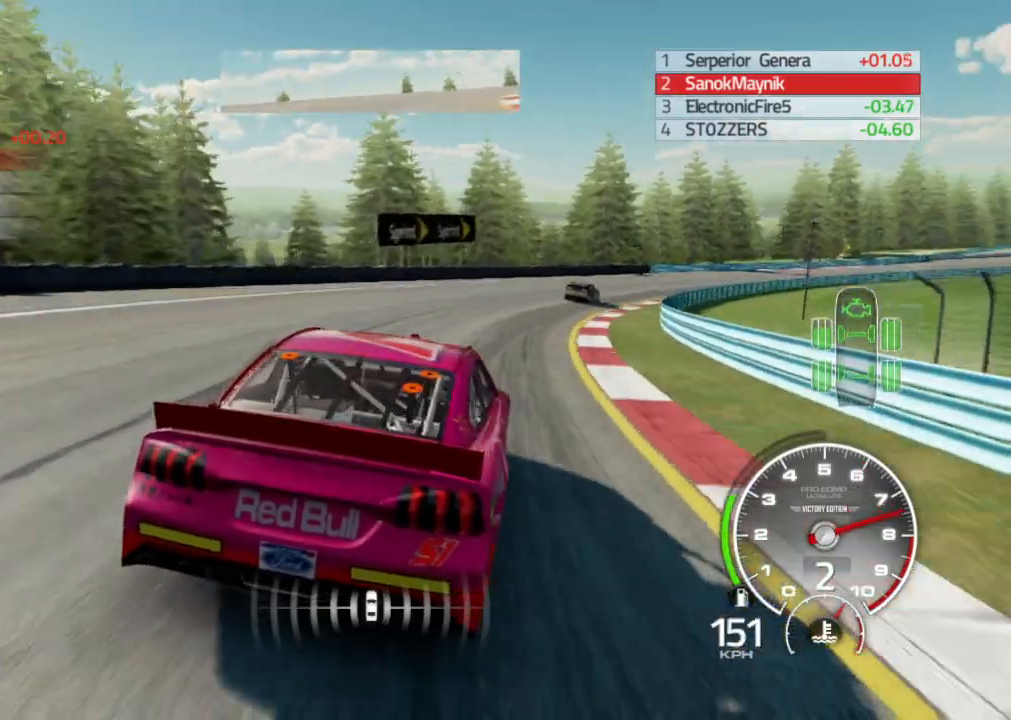
{"buttons": ["R2"], "left_stick": "right", "right_stick": "center", "events": []}
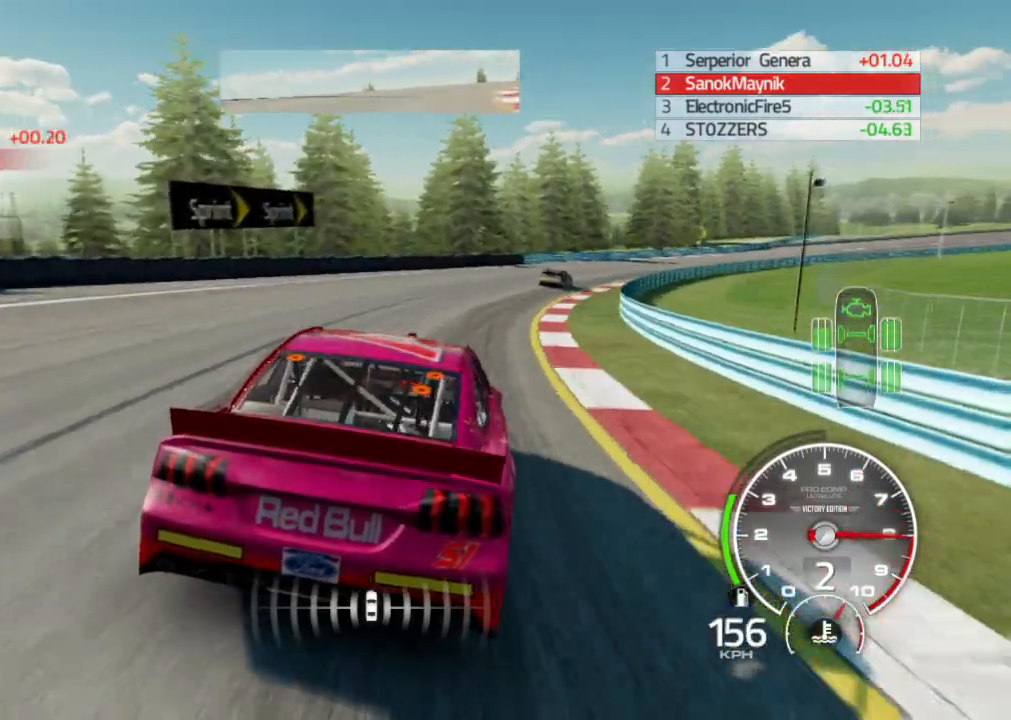
{"buttons": ["R2"], "left_stick": "right", "right_stick": "center", "events": []}